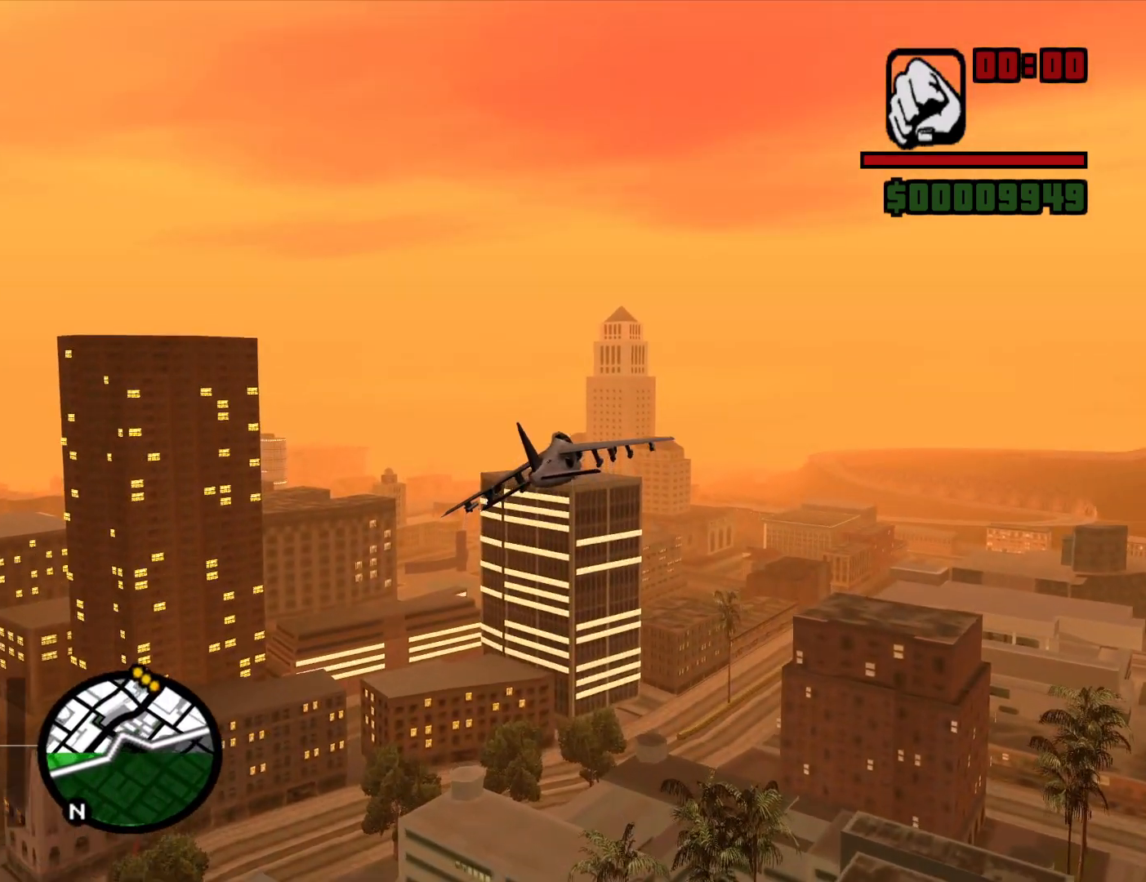
Gameplay with keyboard and mouse; each line is a JSON object with the keys and mouse buttons held at the frame after it. "events" lists presses ("down") and releases ("up") of "1", "2", "3", "4", "5", "6", "a", "alt", "c", "ctrl", "d", "down", "e", "escape", "f", "f1", "f2", "f3", "g", "h", "left", "num2", "q", "r", "right", "s", "shift", "space", "t", "tab", "up", "v", "w", "x", "z", "mouse_left", "mouse_middle", "mouse_right", "mouse_wheel_up" and "mouse_wheel_down" between this image and that frame as [ms after this image, input, new state], when the widget could be followed in between. "mouse_left", "mouse_middle", "mouse_right", "mouse_wheel_up", "mouse_wheel_down" = the "left", "middle", "right", "wheel_up", "wheel_down" buttons of the "mouse" list. No other keys are recorded. Mouse movement is not recorded. Not read: other_keys.
{"keys": ["q", "up", "w"], "mouse": [], "events": [[367, "q", "down"], [500, "up", "down"]]}
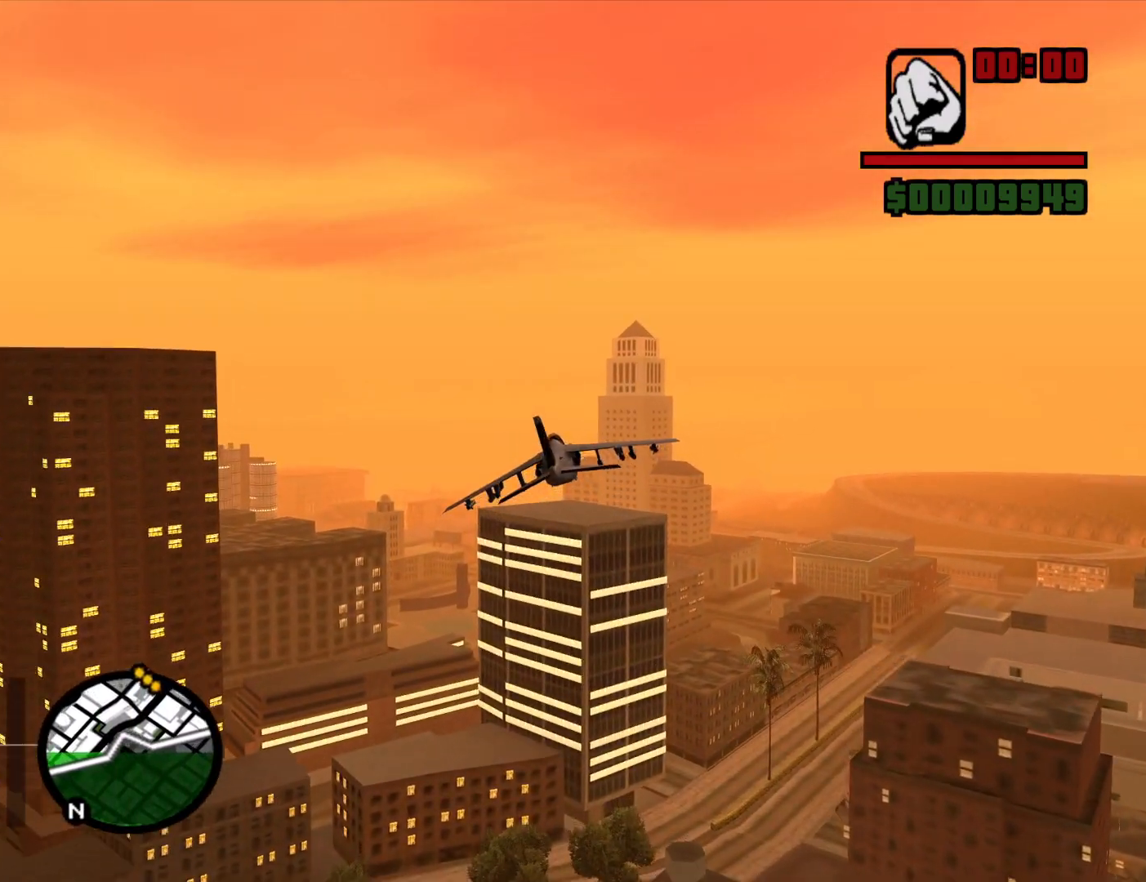
{"keys": ["q", "w"], "mouse": [], "events": [[50, "up", "up"]]}
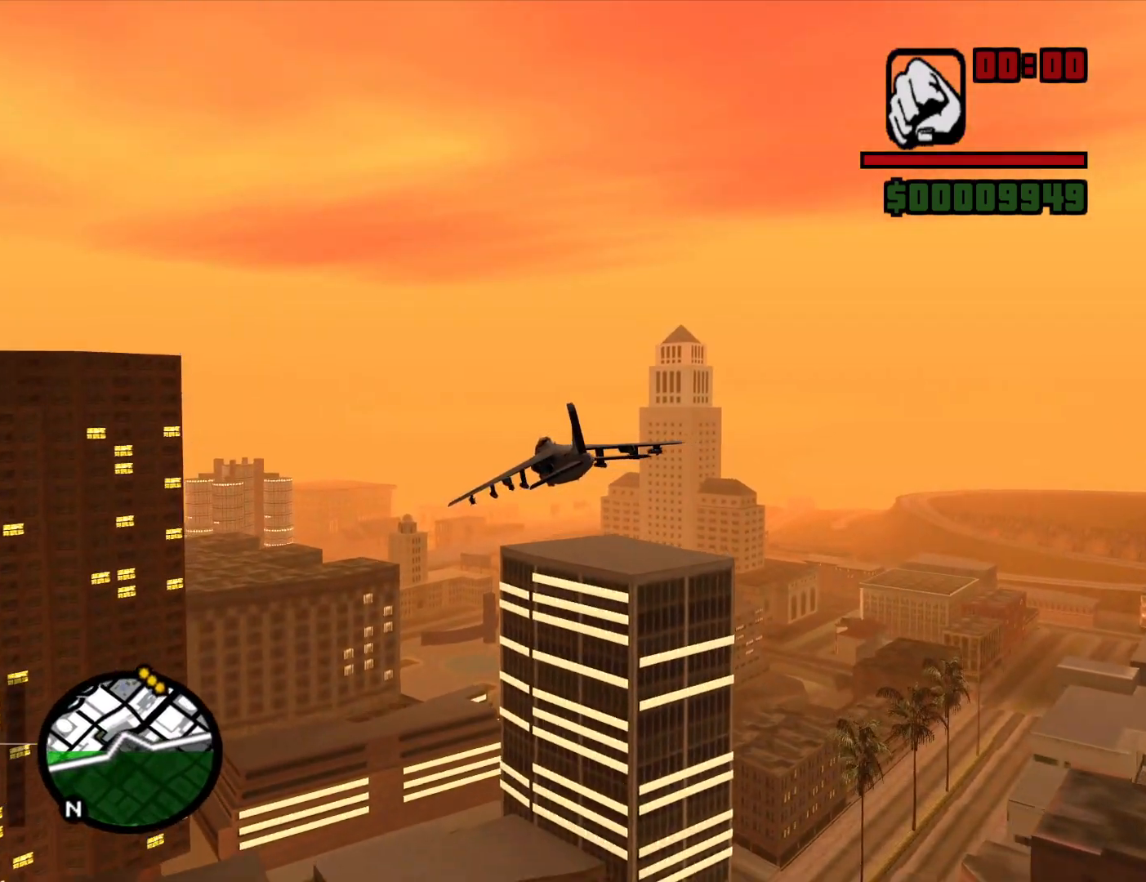
{"keys": ["w"], "mouse": [], "events": [[67, "q", "up"], [150, "up", "down"], [250, "e", "down"], [300, "up", "up"], [434, "e", "up"]]}
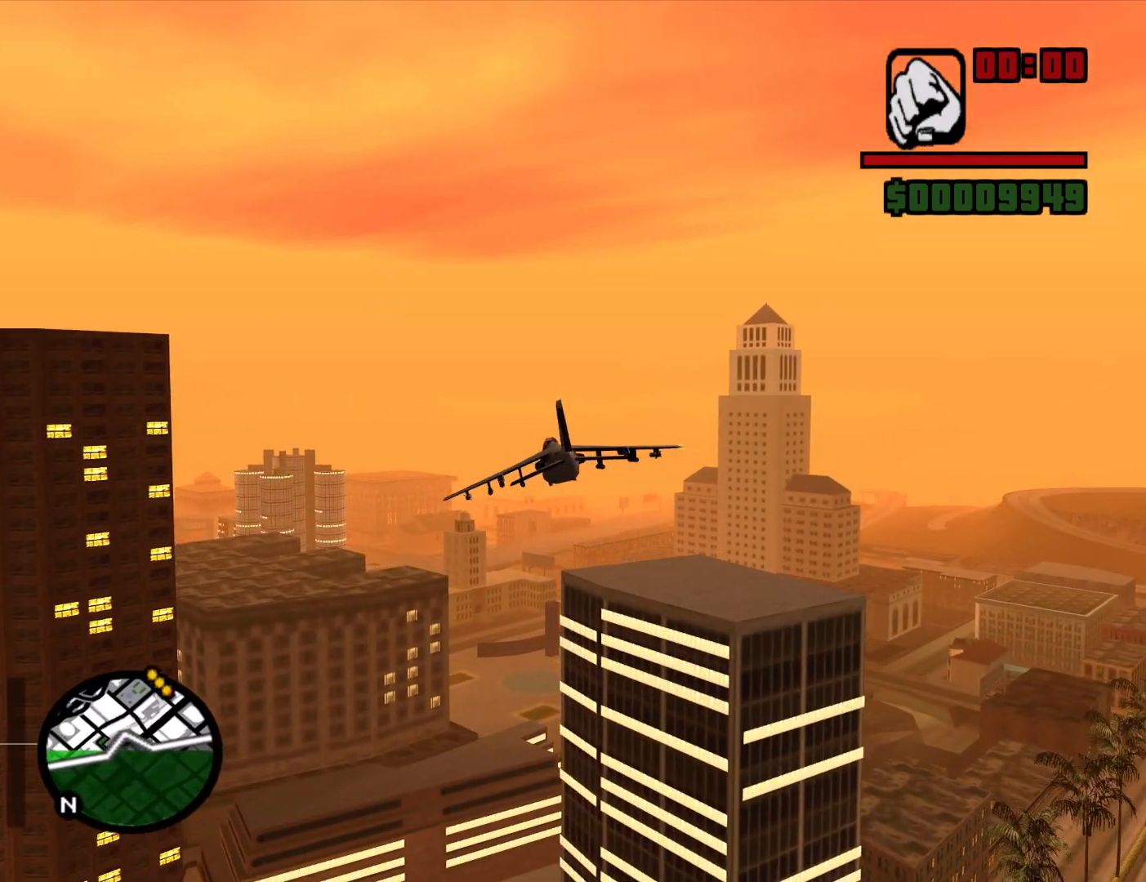
{"keys": ["w"], "mouse": [], "events": [[117, "e", "down"], [167, "up", "down"], [317, "up", "up"], [367, "e", "up"]]}
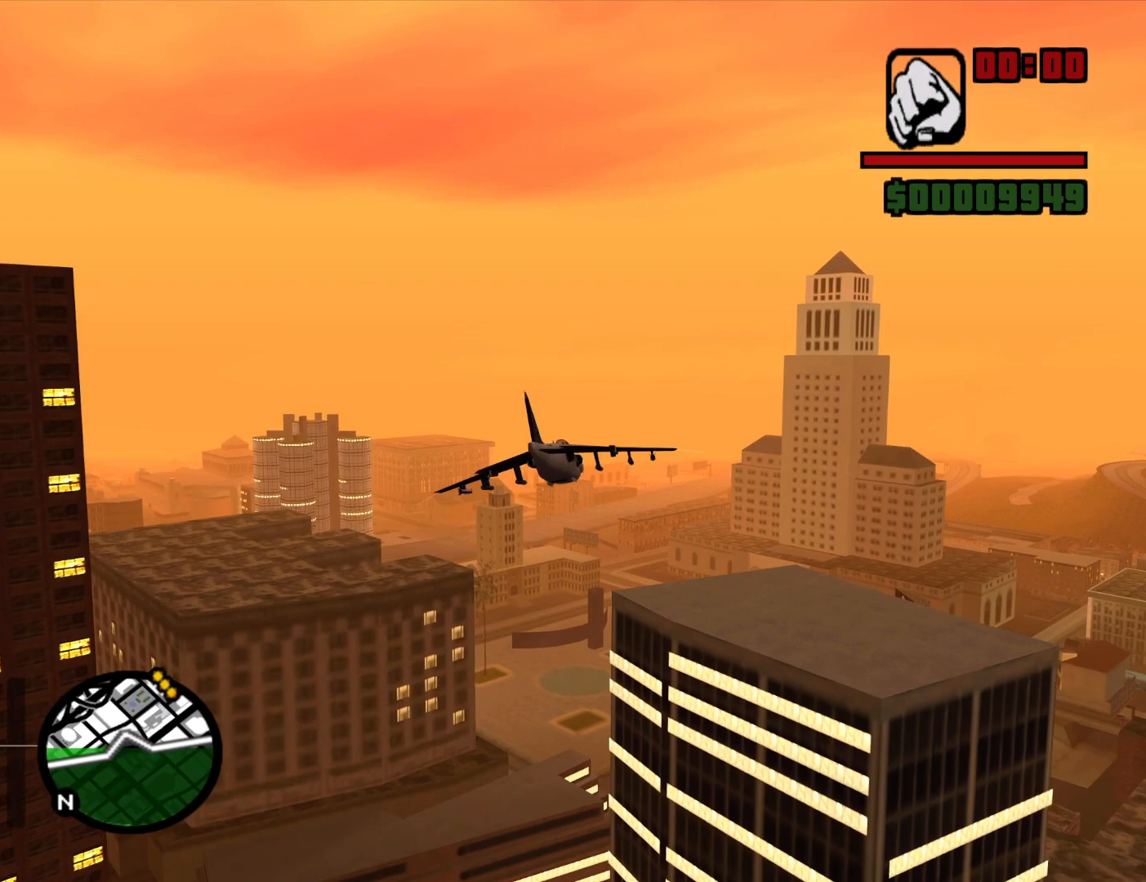
{"keys": ["w"], "mouse": [], "events": [[134, "up", "down"], [284, "up", "up"]]}
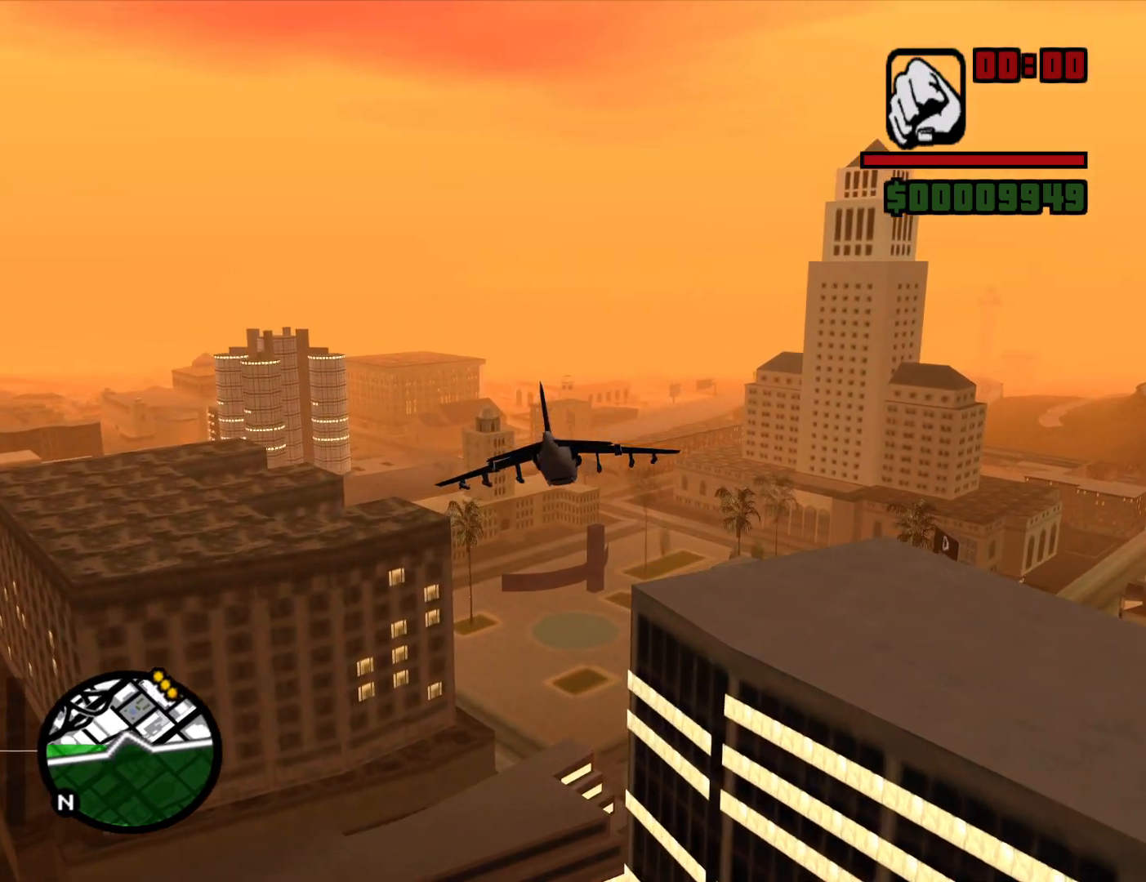
{"keys": ["w"], "mouse": [], "events": [[350, "left", "down"], [434, "left", "up"]]}
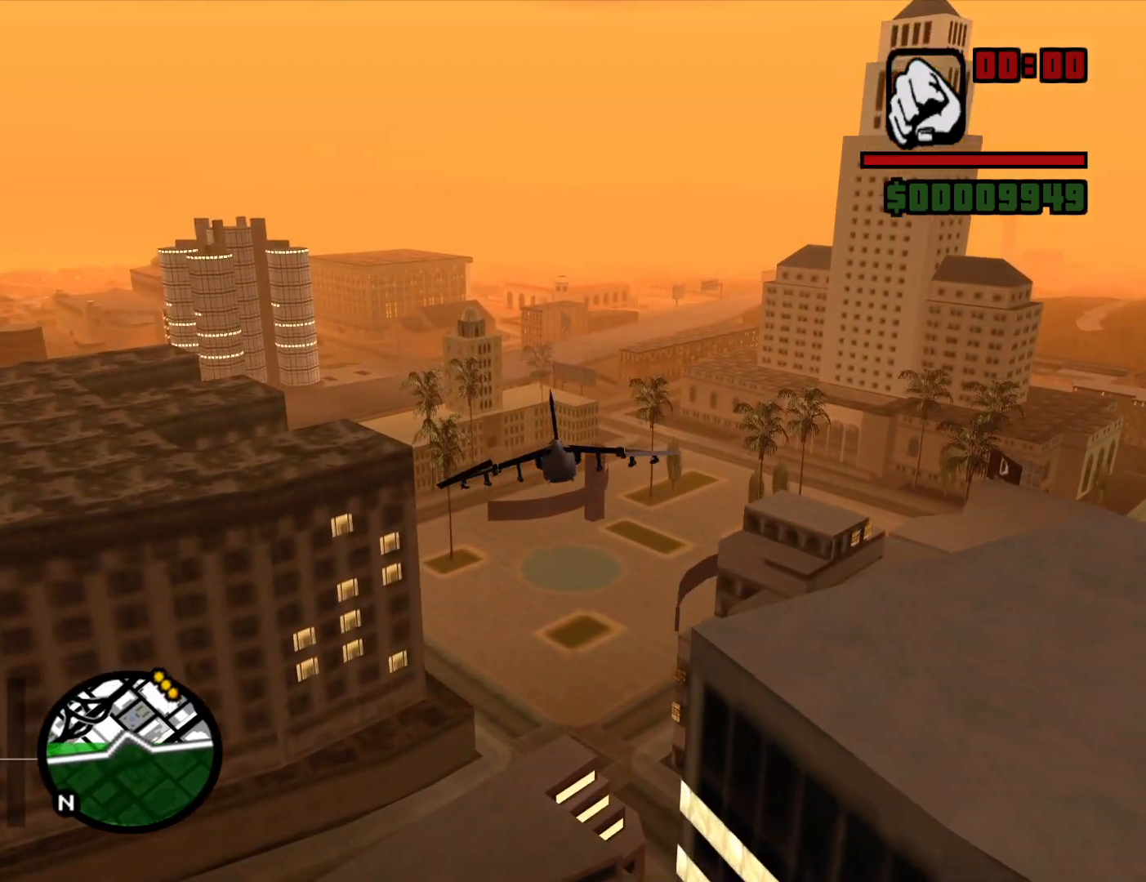
{"keys": ["left", "w"], "mouse": [], "events": [[117, "left", "down"], [317, "left", "up"], [500, "left", "down"]]}
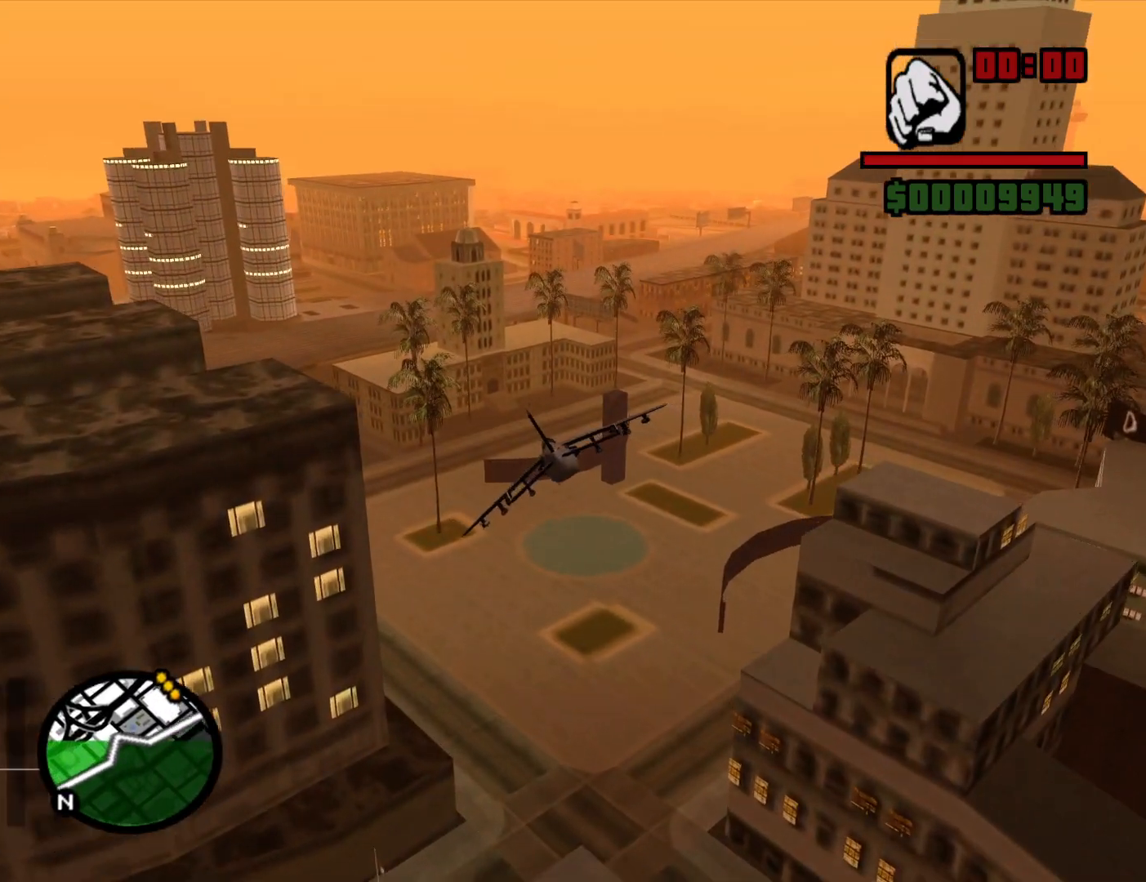
{"keys": ["q", "w"], "mouse": [], "events": [[50, "left", "up"], [234, "q", "down"], [334, "down", "down"], [467, "down", "up"]]}
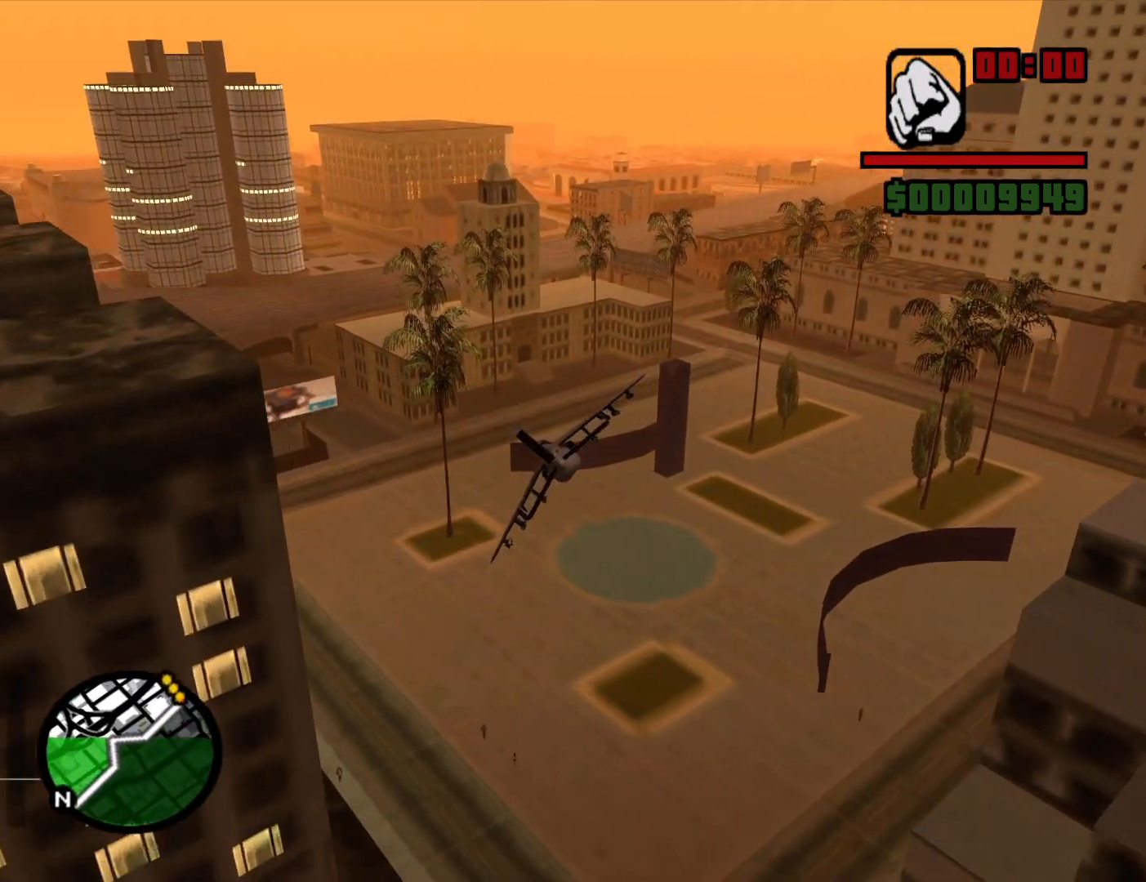
{"keys": ["down", "w"], "mouse": [], "events": [[200, "q", "up"], [250, "down", "down"]]}
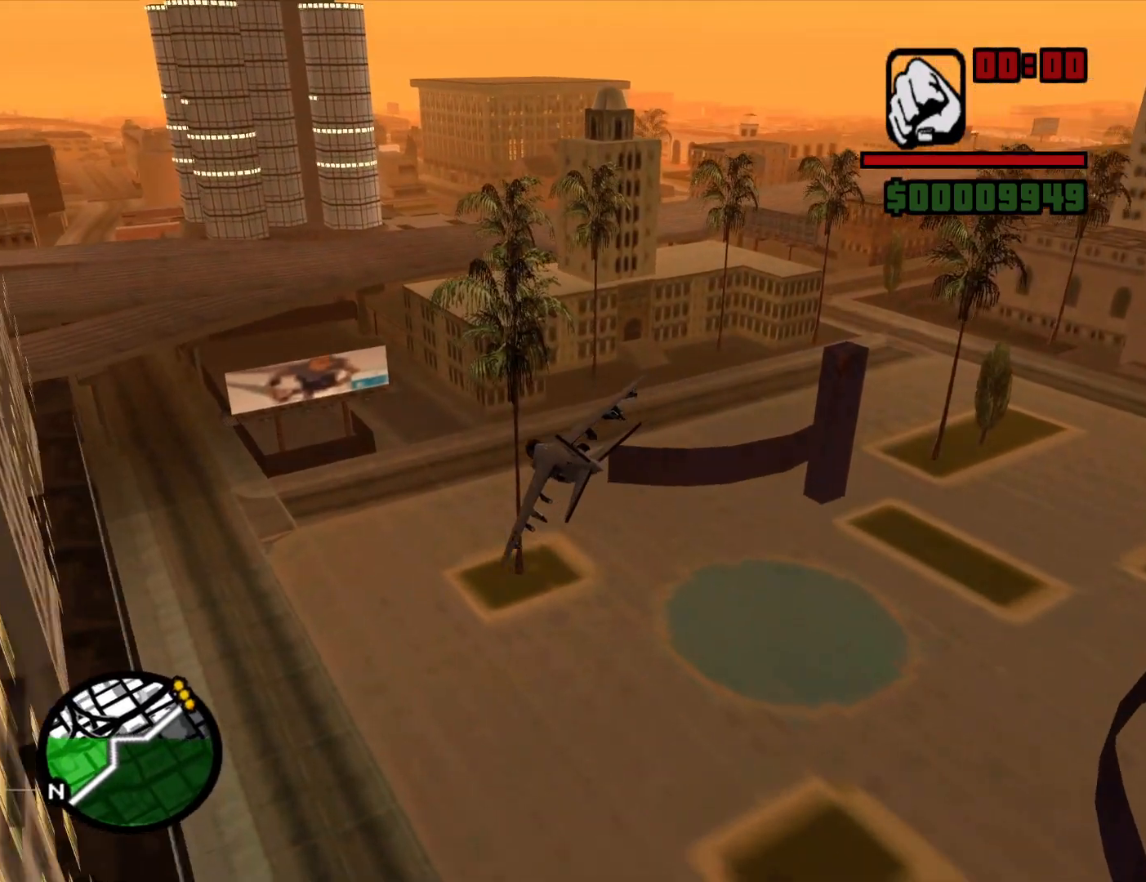
{"keys": ["e", "up", "w"], "mouse": [], "events": [[84, "down", "up"], [134, "e", "down"], [500, "up", "down"]]}
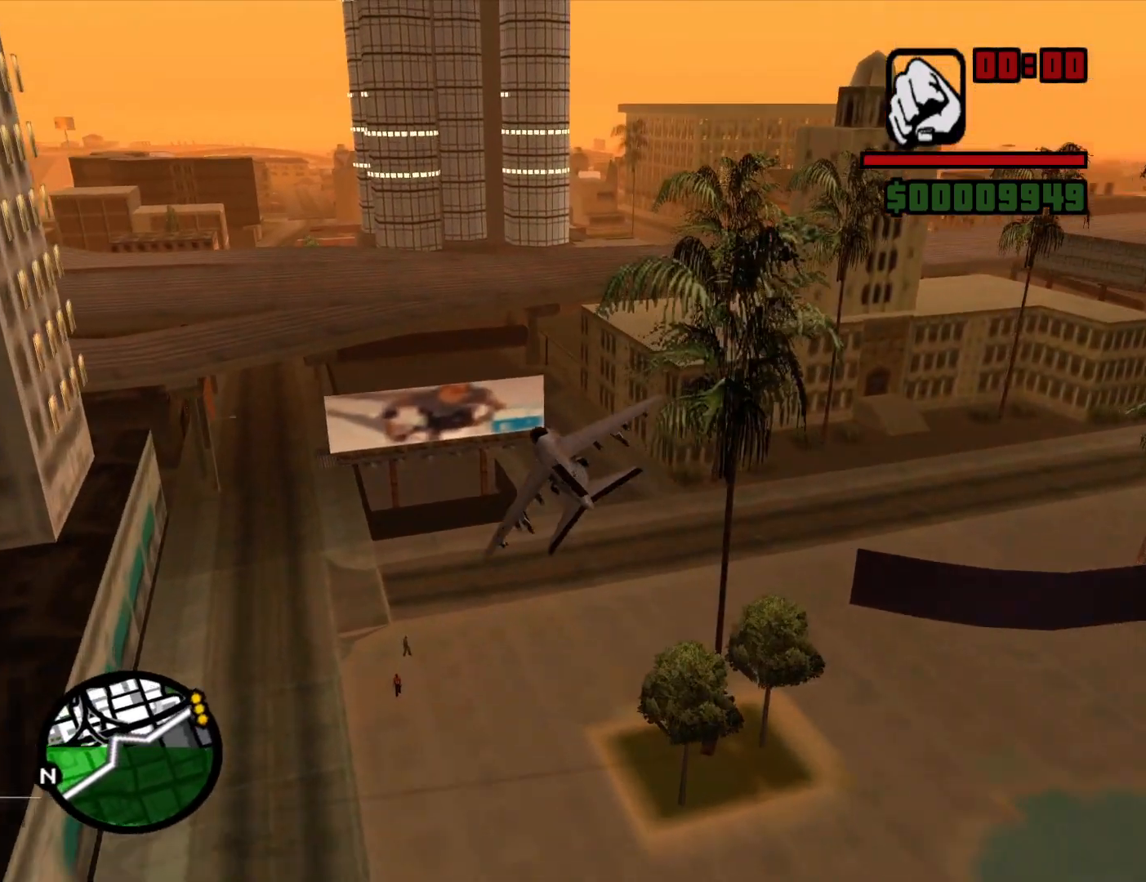
{"keys": ["e", "up"], "mouse": [], "events": [[134, "w", "up"]]}
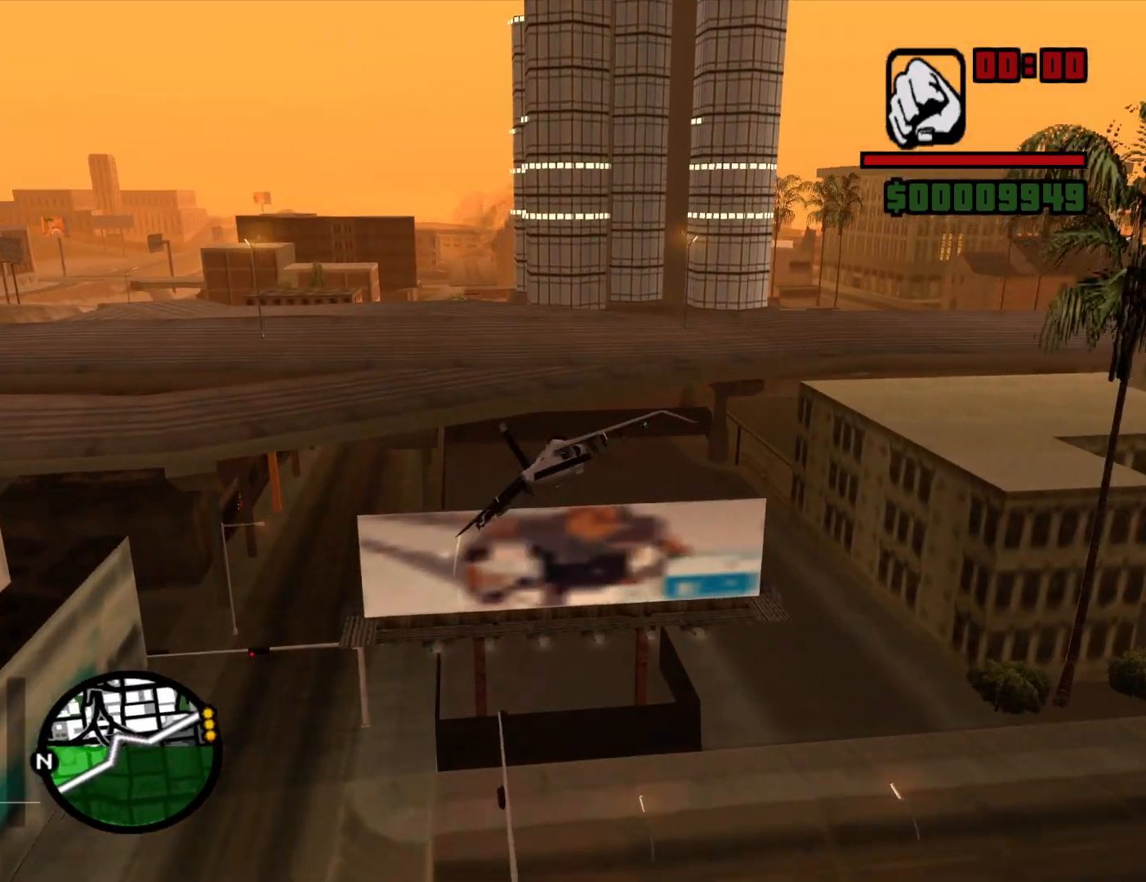
{"keys": [], "mouse": [], "events": [[117, "e", "up"], [300, "f", "down"], [350, "up", "up"], [434, "f", "up"]]}
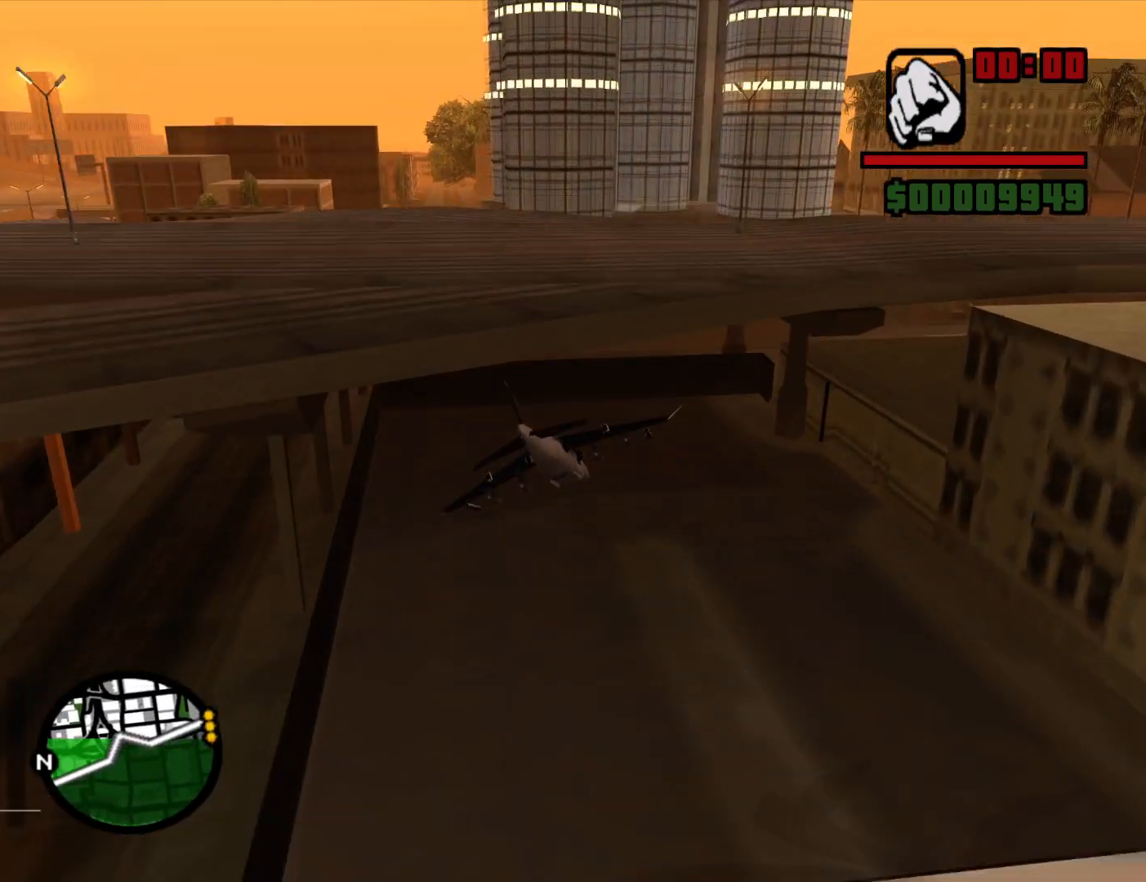
{"keys": ["w"], "mouse": [], "events": [[317, "w", "down"]]}
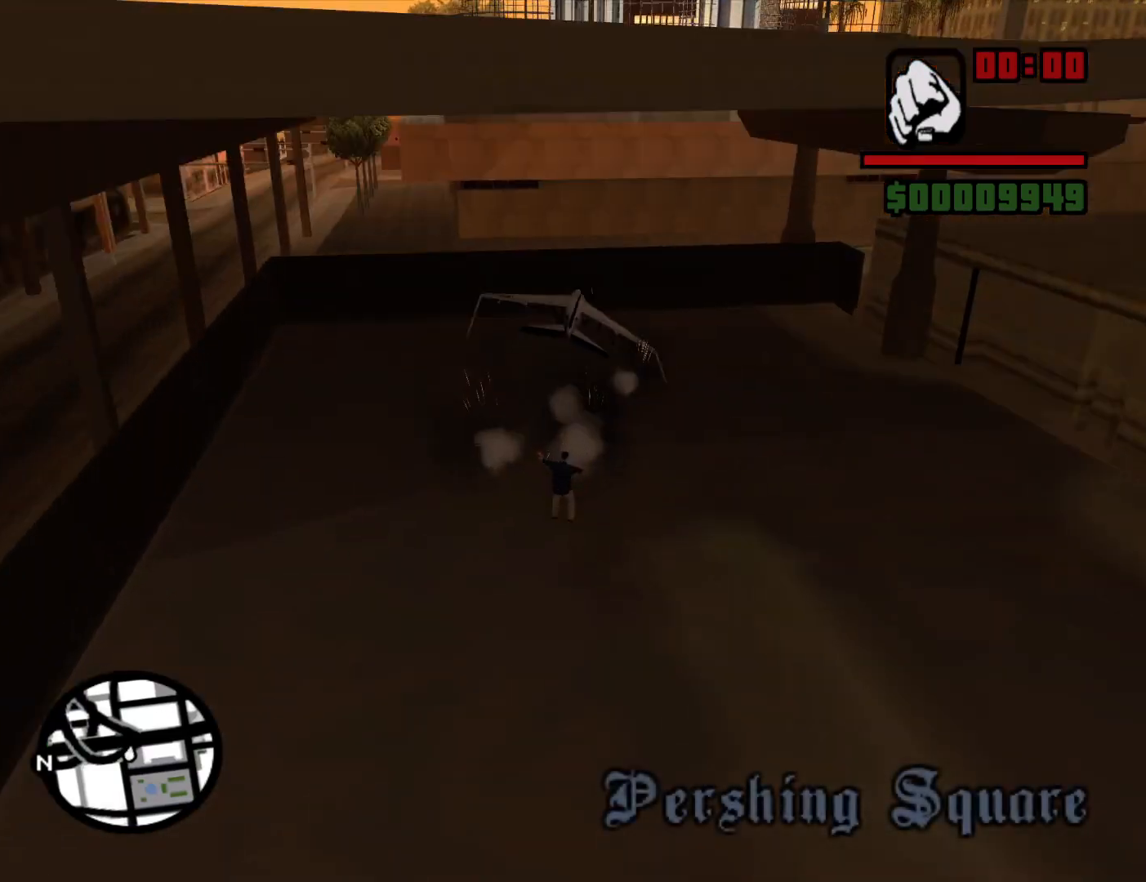
{"keys": ["w"], "mouse": [], "events": []}
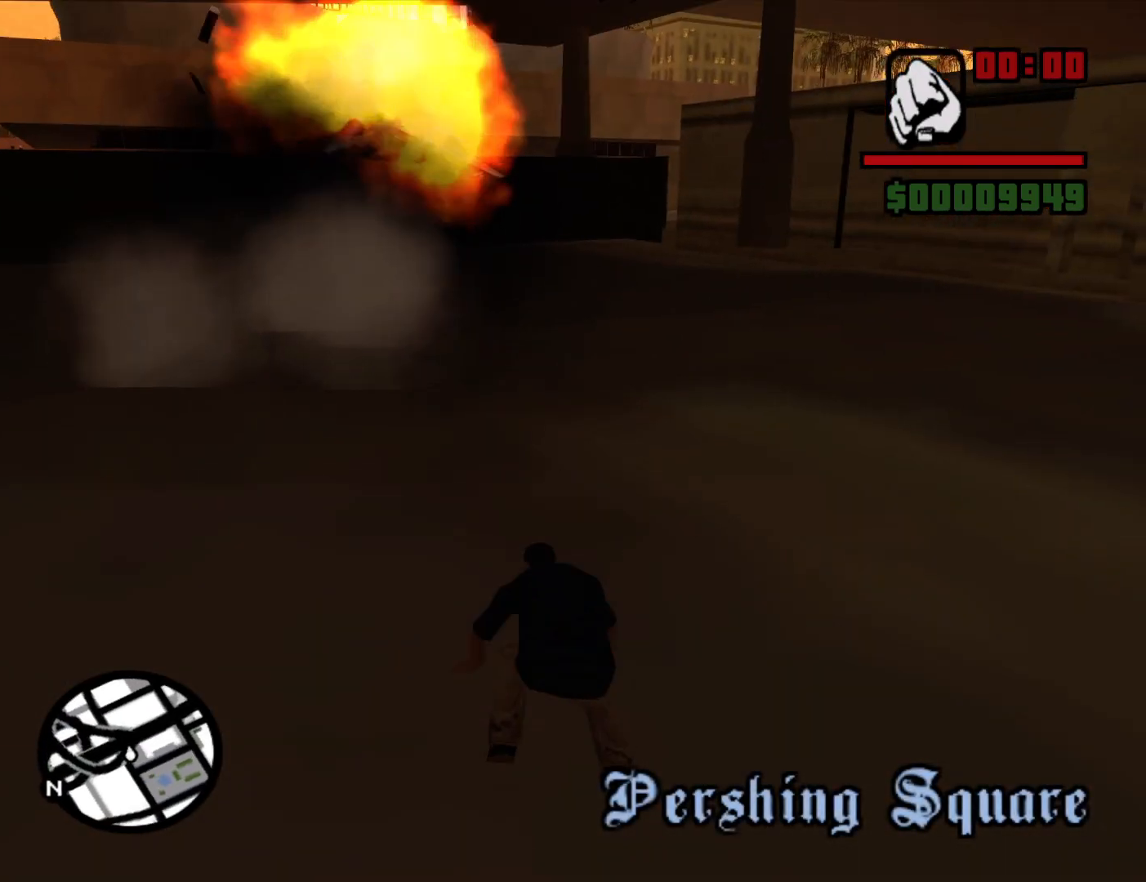
{"keys": ["w"], "mouse": [], "events": [[117, "space", "down"], [200, "space", "up"], [300, "space", "down"], [384, "space", "up"]]}
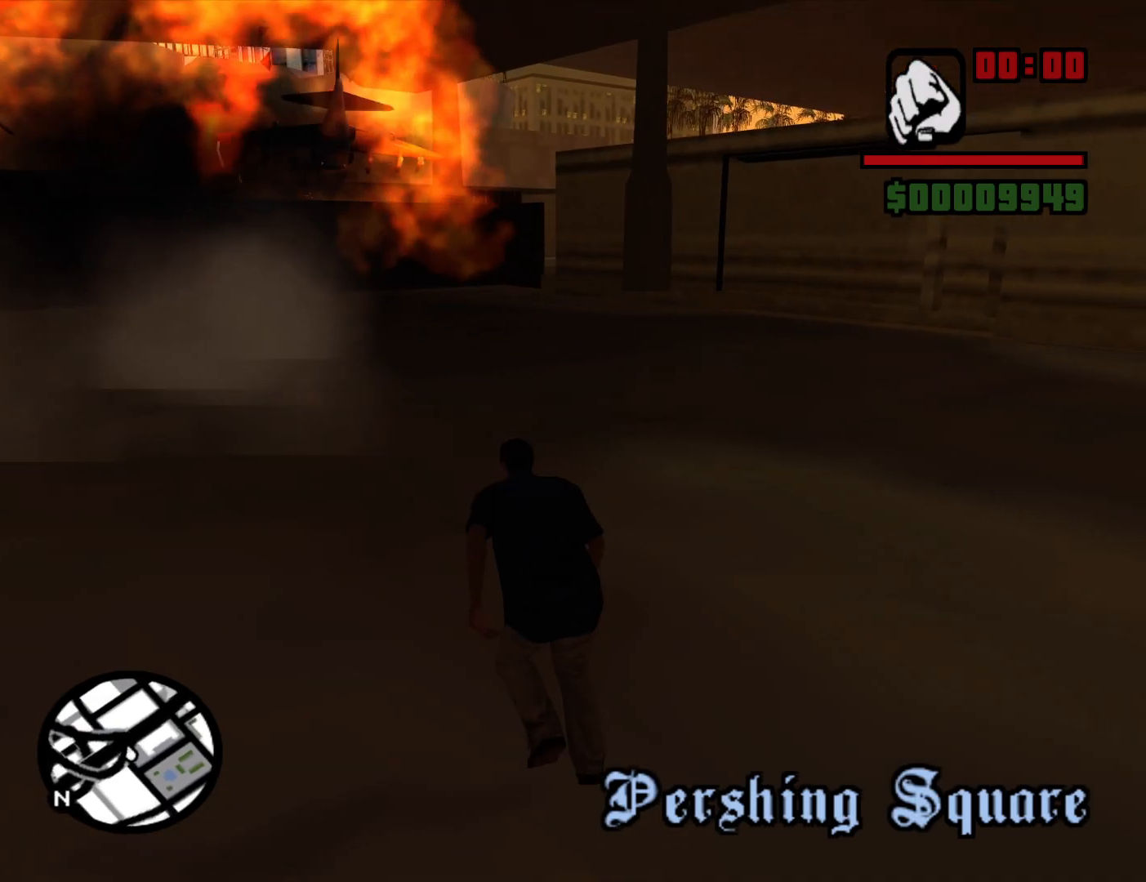
{"keys": ["w"], "mouse": [], "events": [[34, "space", "down"], [84, "space", "up"], [167, "space", "down"], [267, "space", "up"], [367, "space", "down"], [450, "space", "up"]]}
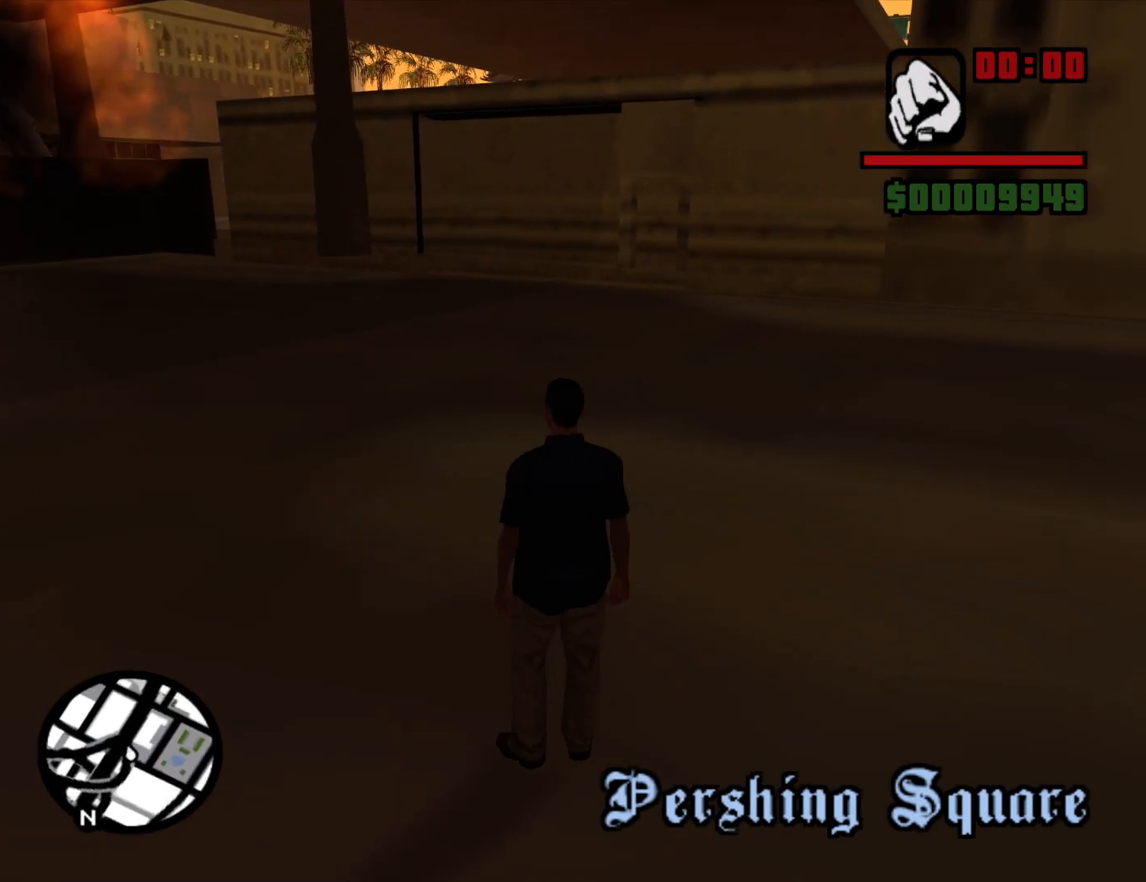
{"keys": ["w"], "mouse": [], "events": [[50, "space", "down"], [134, "space", "up"], [184, "space", "down"], [284, "space", "up"], [367, "space", "down"], [417, "space", "up"]]}
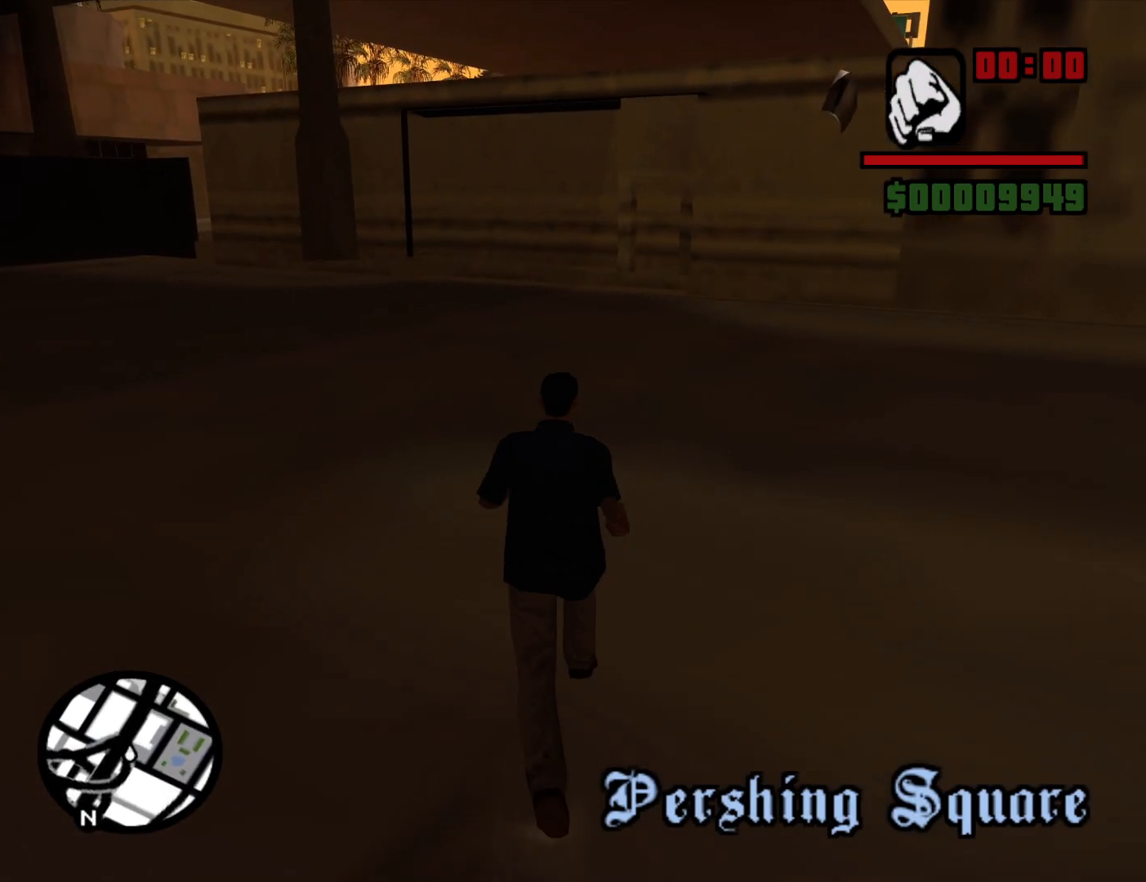
{"keys": ["w"], "mouse": [], "events": [[17, "space", "down"], [117, "space", "up"], [200, "space", "down"], [250, "space", "up"], [384, "space", "down"], [434, "space", "up"]]}
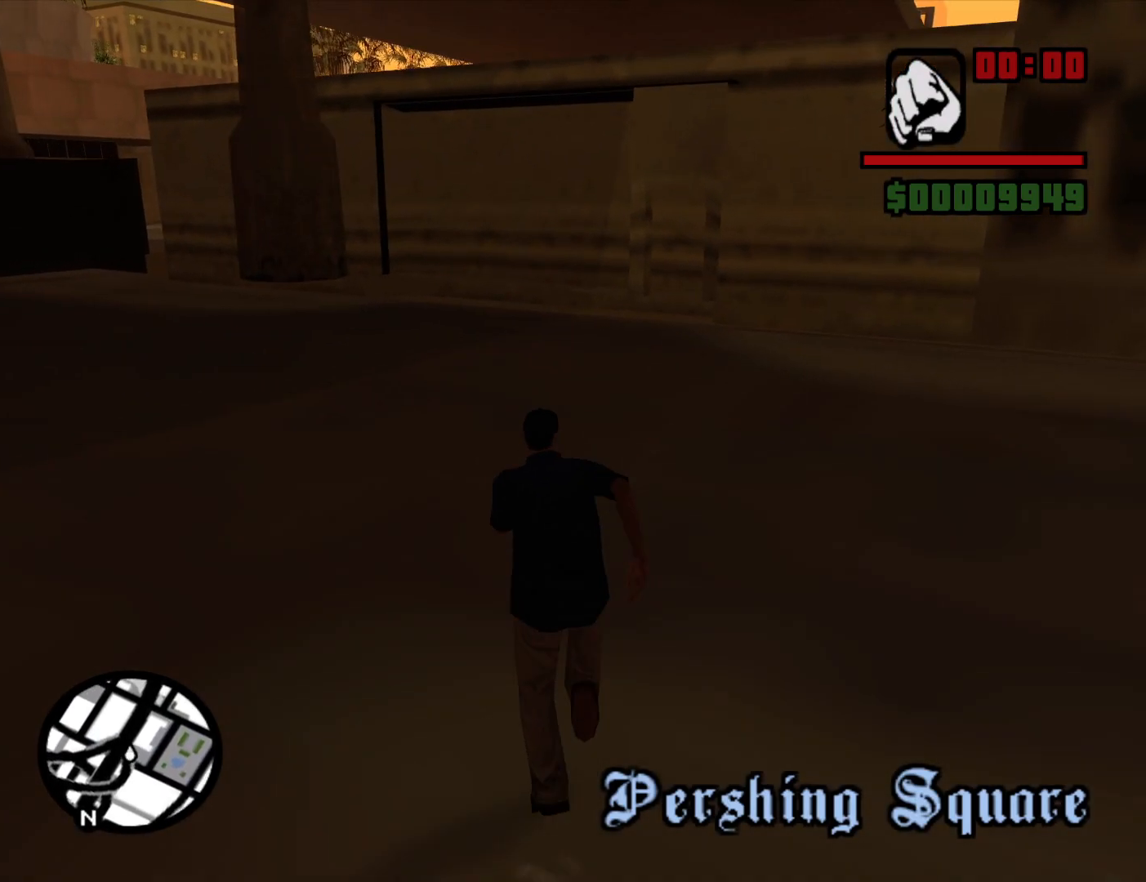
{"keys": ["w"], "mouse": [], "events": [[34, "space", "down"], [134, "space", "up"], [217, "space", "down"], [317, "space", "up"], [400, "space", "down"], [450, "space", "up"]]}
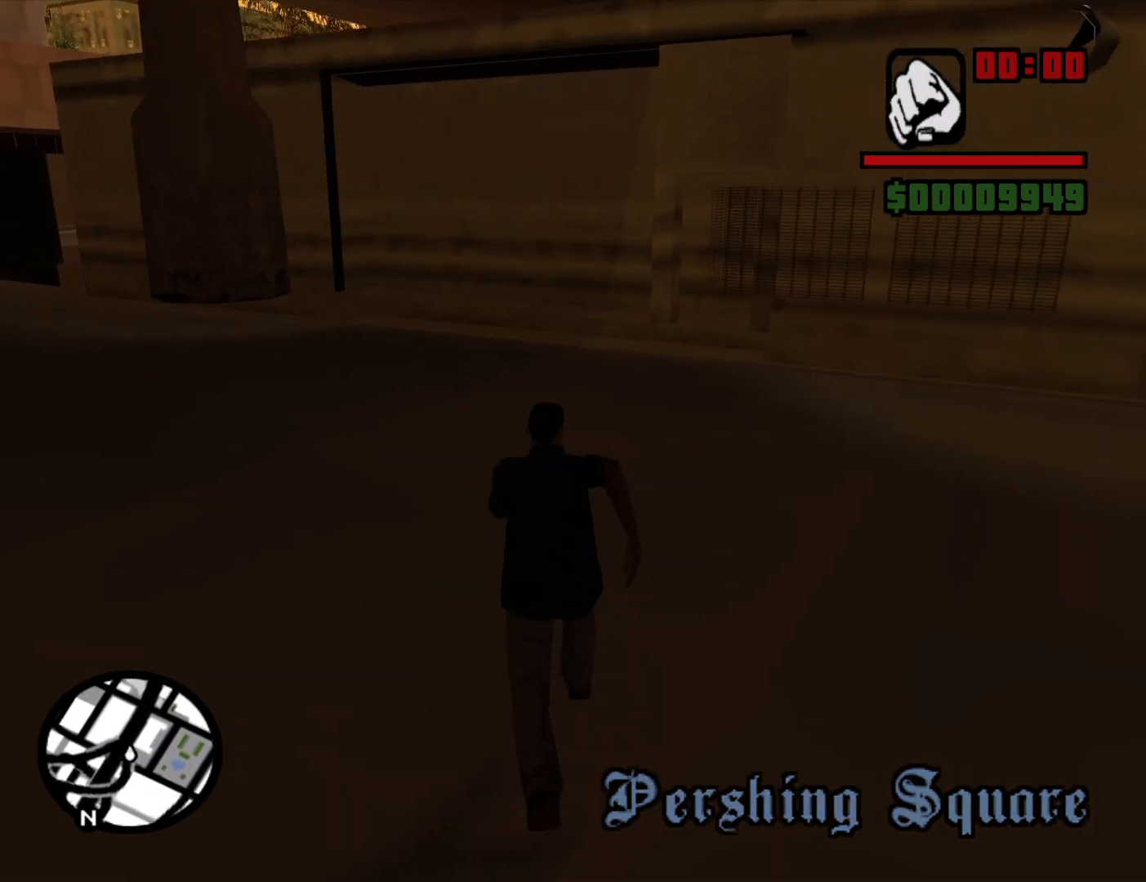
{"keys": ["w"], "mouse": [], "events": [[50, "space", "down"], [134, "space", "up"], [234, "space", "down"], [284, "space", "up"], [417, "space", "down"], [467, "space", "up"]]}
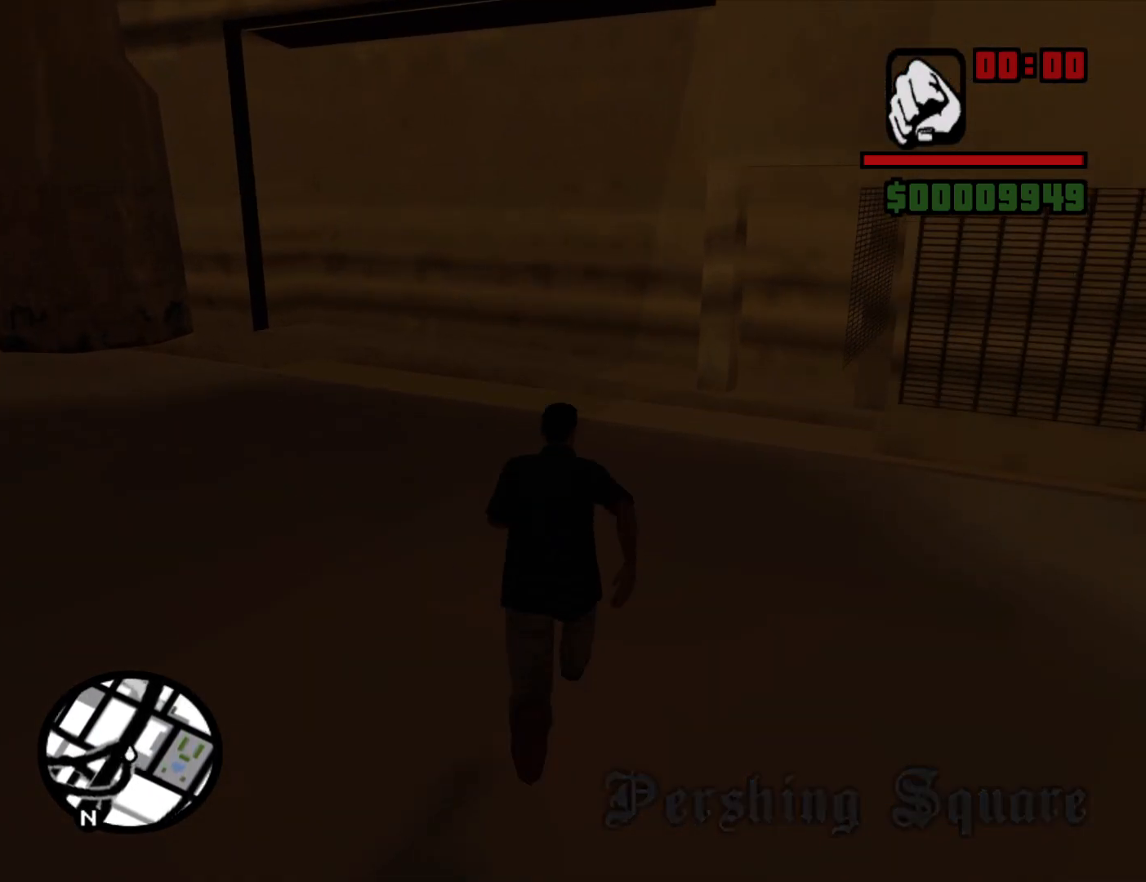
{"keys": ["space", "w"], "mouse": [], "events": [[117, "space", "down"], [200, "space", "up"], [300, "space", "down"], [384, "space", "up"], [484, "space", "down"]]}
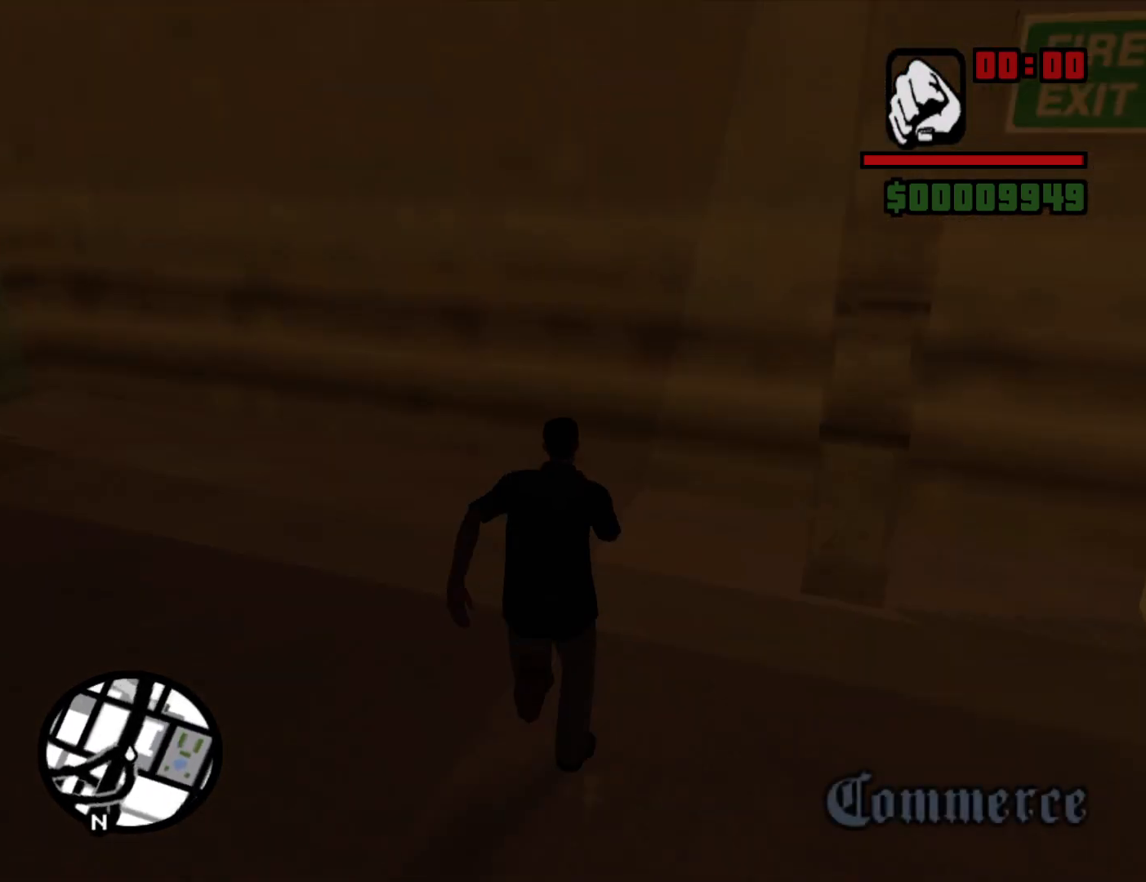
{"keys": ["w"], "mouse": [], "events": [[84, "space", "up"], [167, "space", "down"], [267, "space", "up"], [400, "space", "down"], [500, "space", "up"]]}
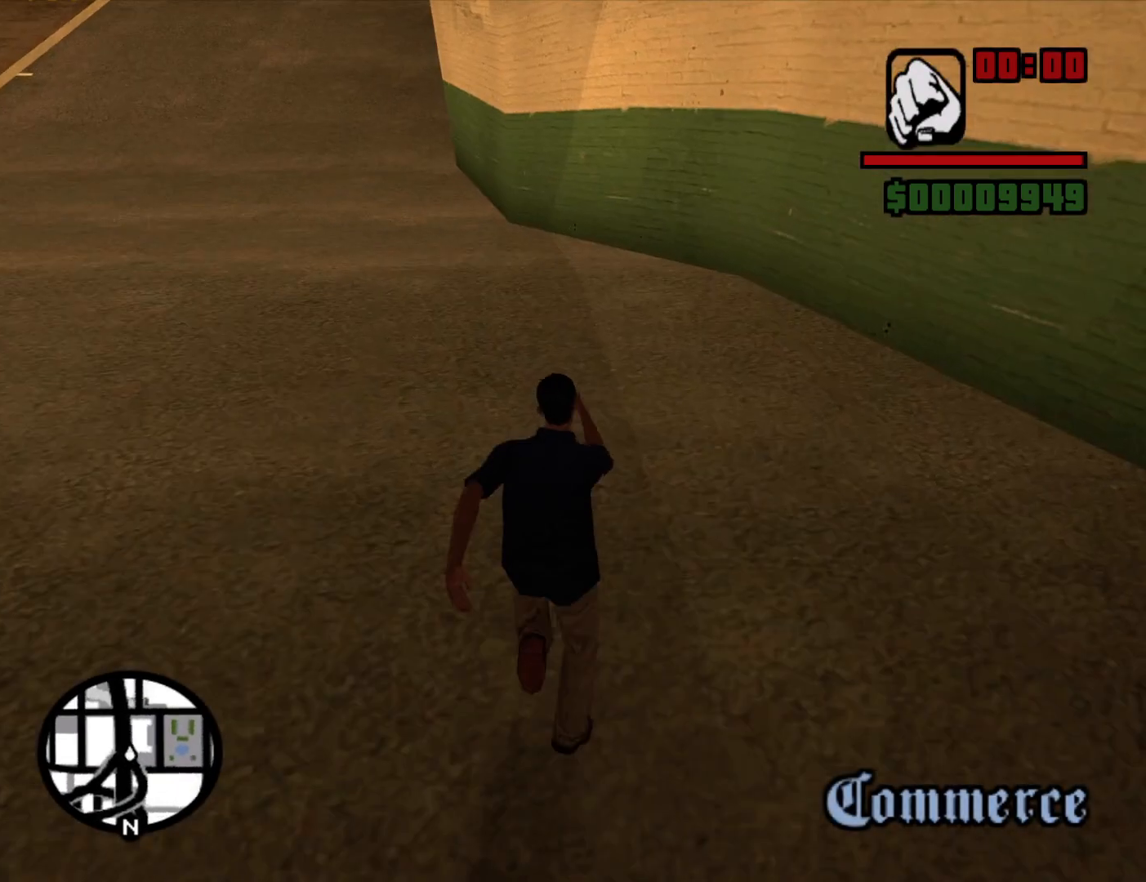
{"keys": ["w"], "mouse": [], "events": [[100, "space", "down"], [184, "space", "up"], [284, "space", "down"], [384, "space", "up"]]}
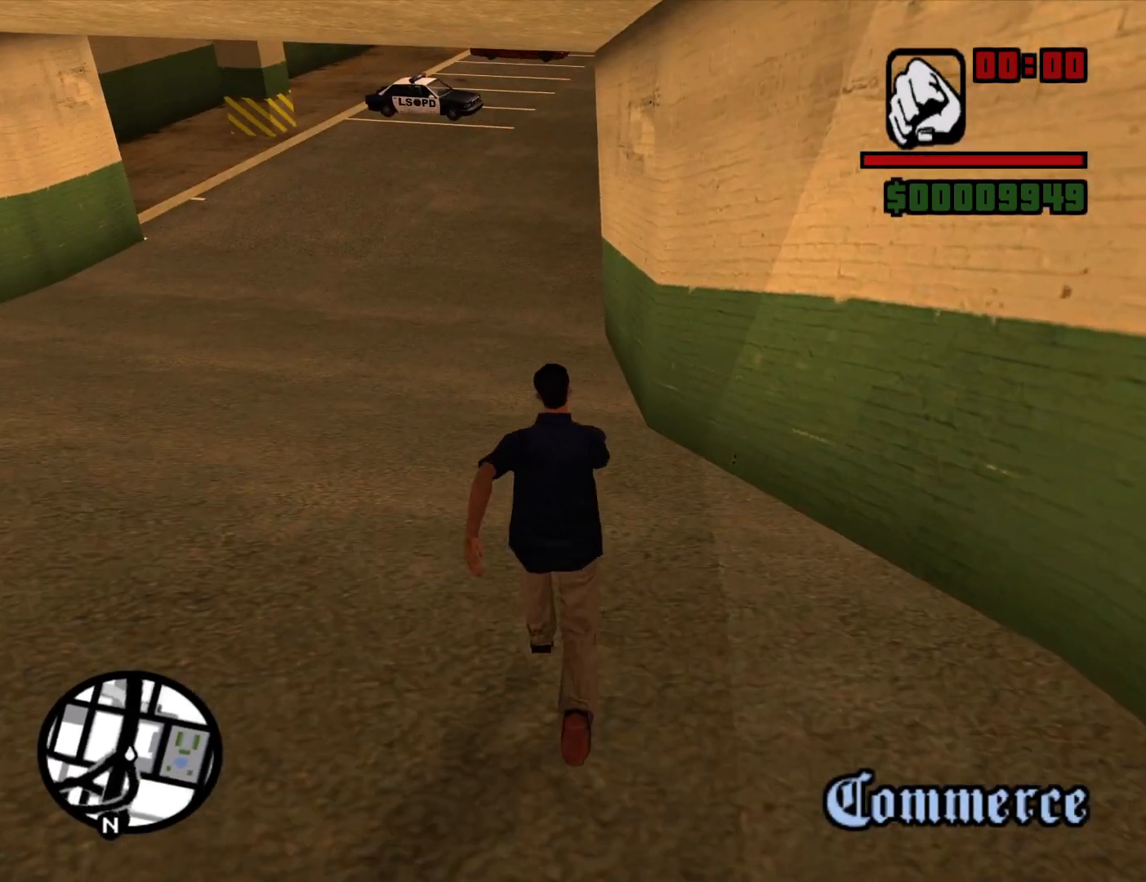
{"keys": ["w"], "mouse": [], "events": [[17, "space", "down"], [67, "space", "up"], [150, "space", "down"], [250, "space", "up"], [384, "space", "down"], [434, "space", "up"]]}
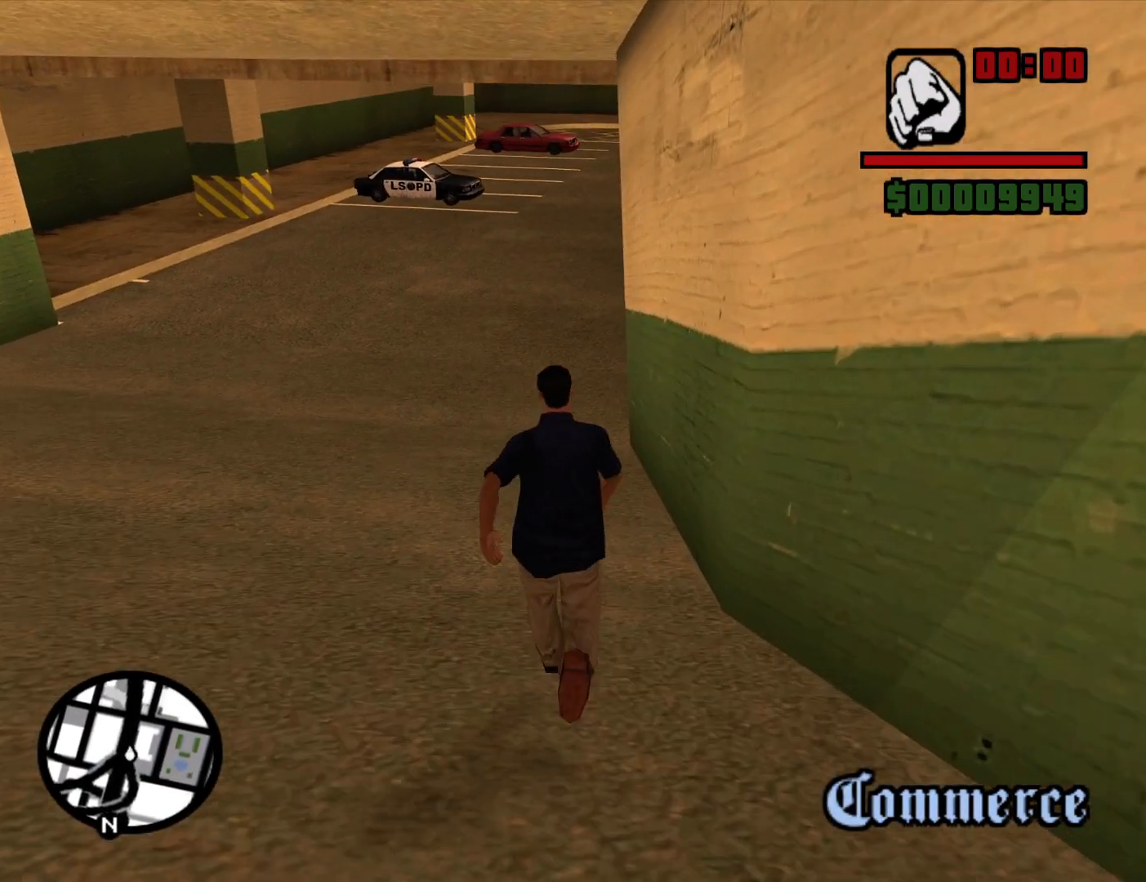
{"keys": ["a", "w"], "mouse": [], "events": [[34, "space", "down"], [117, "space", "up"], [217, "space", "down"], [267, "a", "down"], [317, "space", "up"], [450, "space", "down"], [500, "space", "up"]]}
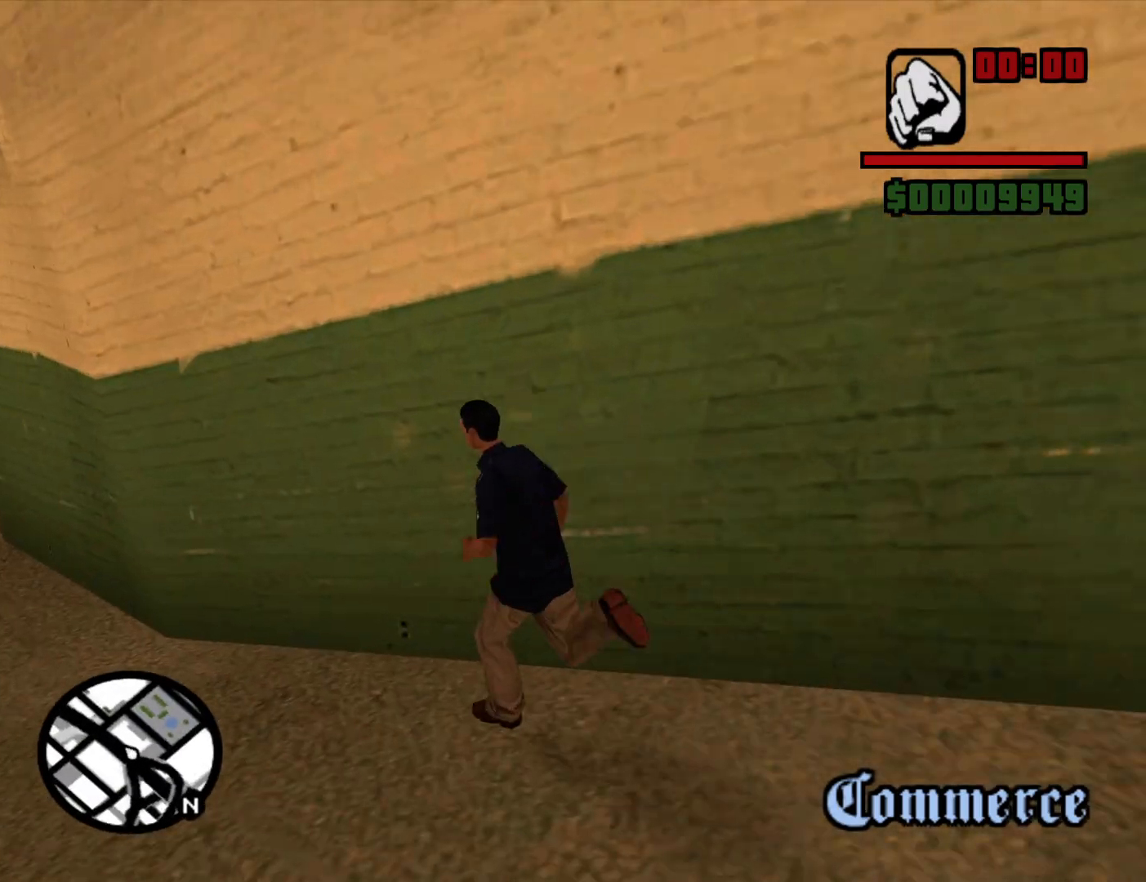
{"keys": ["a", "w"], "mouse": [], "events": [[134, "space", "down"], [184, "space", "up"], [334, "space", "down"], [367, "space", "up"]]}
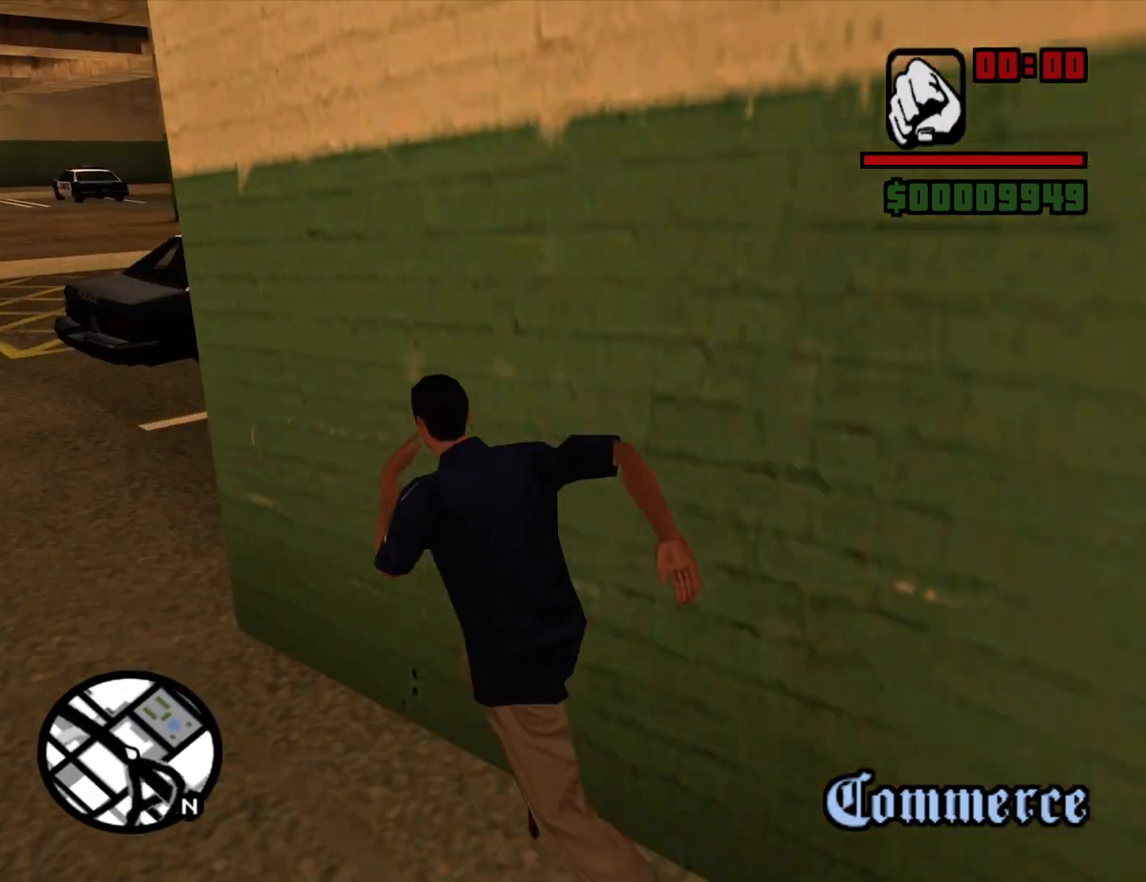
{"keys": ["a", "w"], "mouse": [], "events": [[17, "space", "down"], [67, "space", "up"], [200, "space", "down"], [250, "space", "up"], [384, "space", "down"], [434, "space", "up"]]}
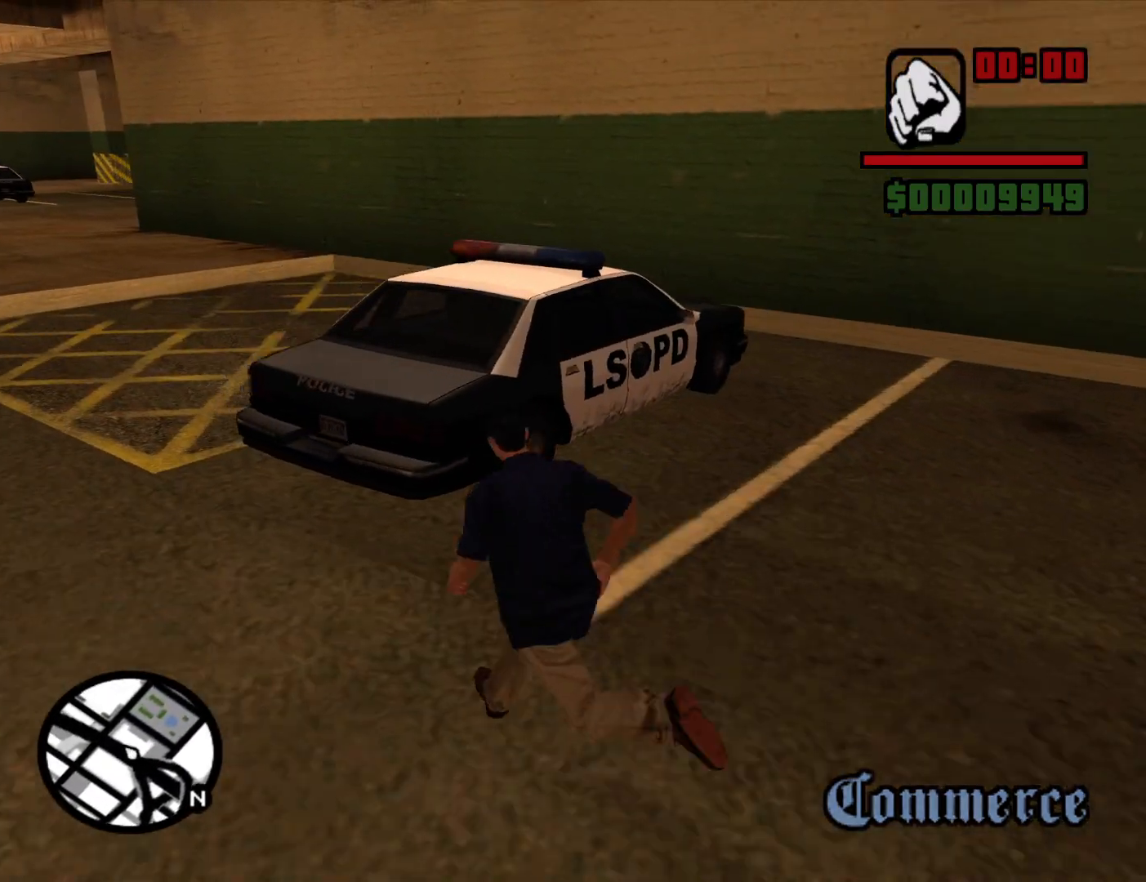
{"keys": ["a", "w"], "mouse": [], "events": [[84, "space", "down"], [117, "space", "up"], [217, "space", "down"], [317, "space", "up"], [400, "space", "down"], [500, "space", "up"]]}
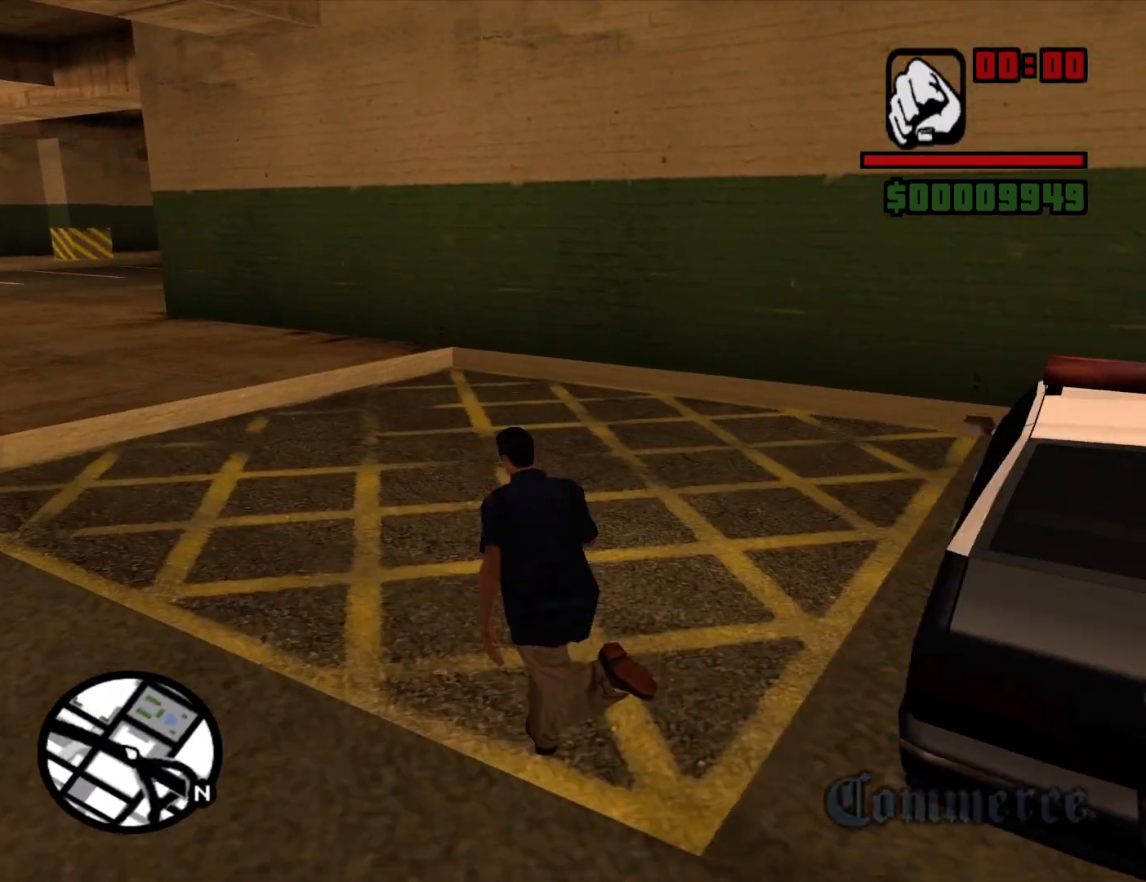
{"keys": ["a", "space", "w"], "mouse": [], "events": [[100, "space", "down"], [134, "space", "up"], [234, "space", "down"], [334, "space", "up"], [417, "space", "down"]]}
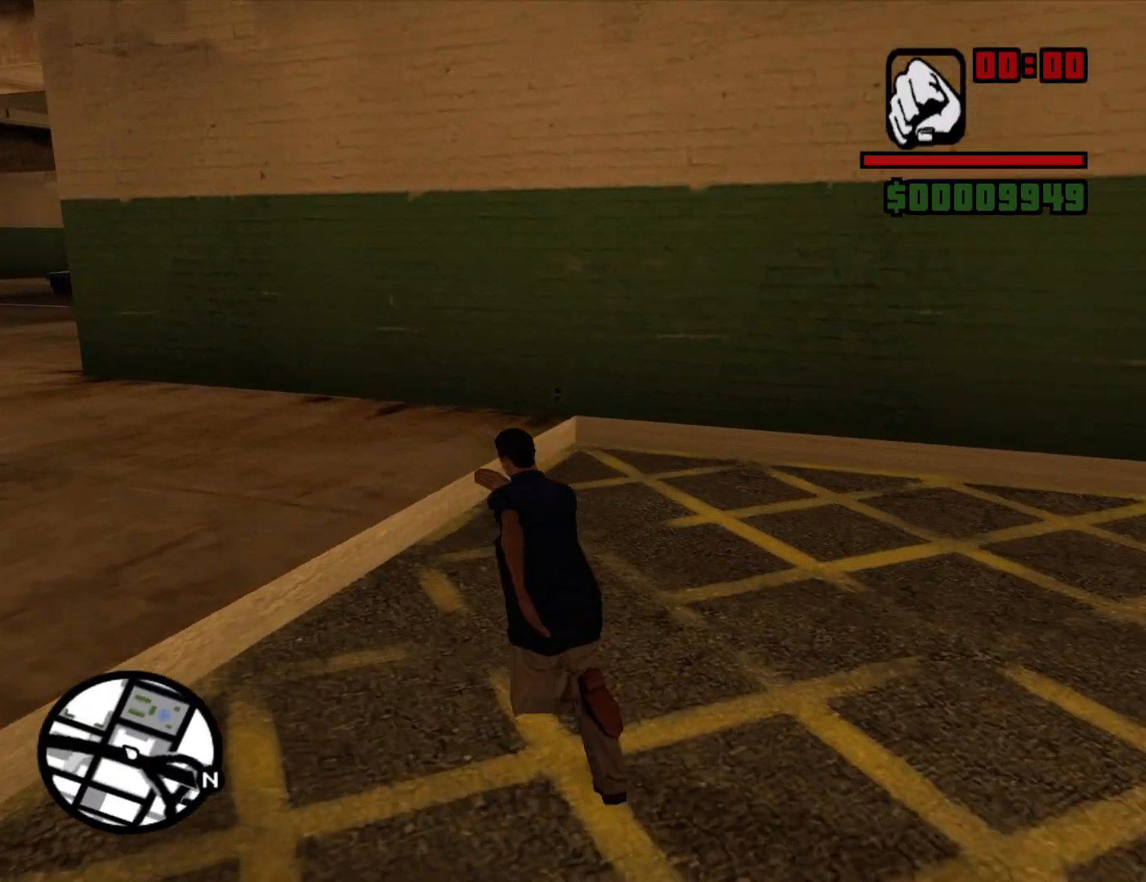
{"keys": ["a", "space", "w"], "mouse": [], "events": [[17, "space", "up"], [117, "space", "down"], [200, "space", "up"], [300, "space", "down"], [384, "space", "up"], [484, "space", "down"]]}